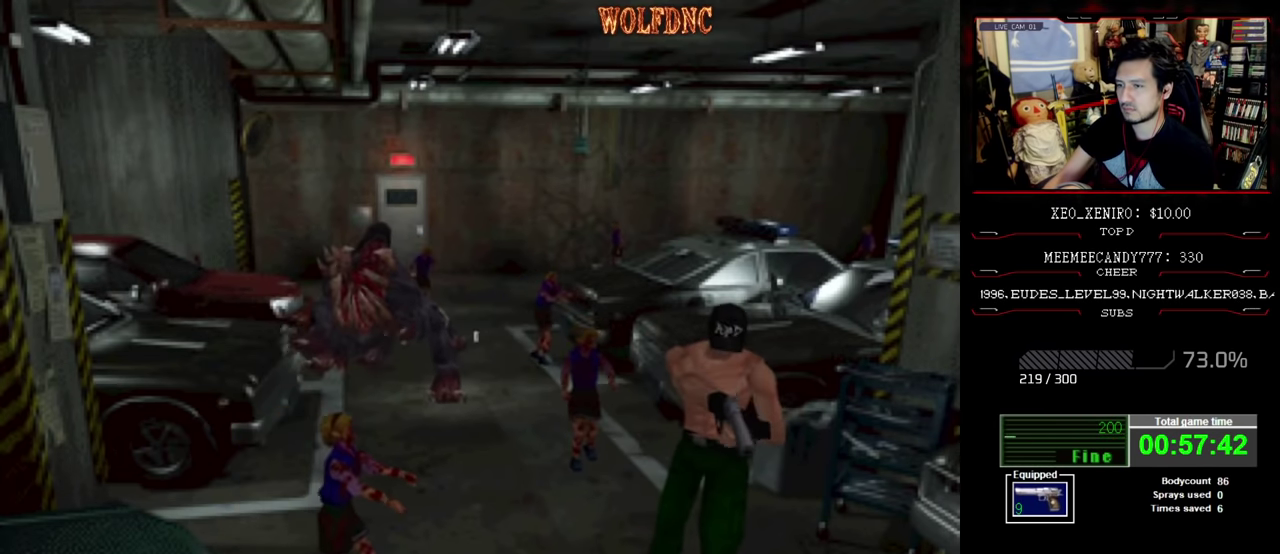
Gameplay with a controller (PlayStation layout); each line is a JSON object with the inputs held at the frame after it. "events" lists button and stick changes between this image and that frame as [ms after this image, input, new state], when the widget could be followed in between. Not read: L3 R3.
{"buttons": ["CROSS", "R1"], "events": []}
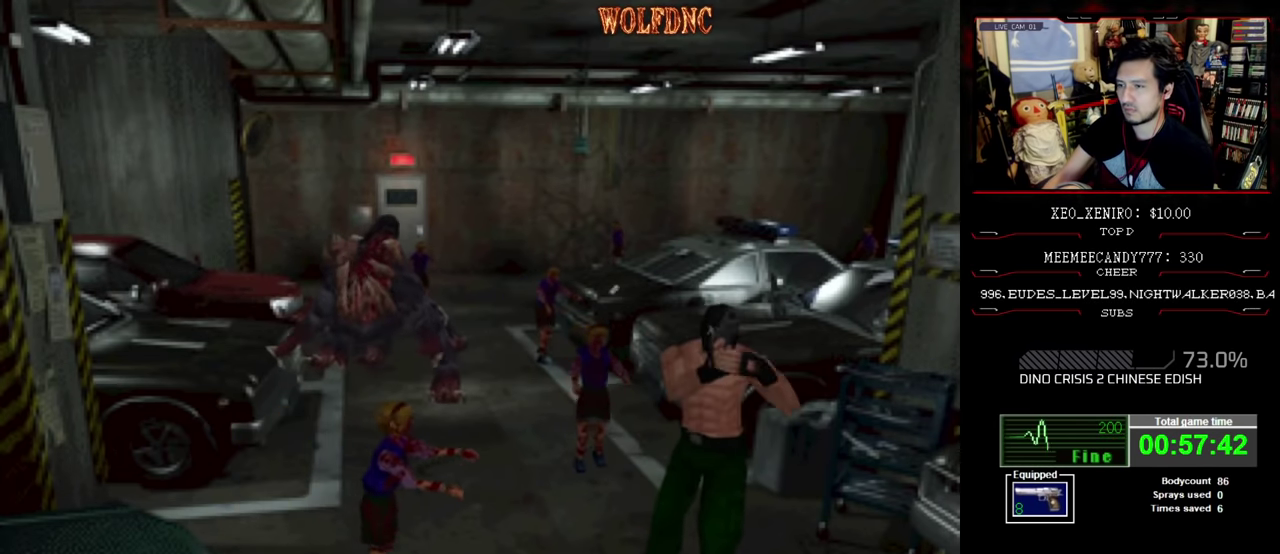
{"buttons": ["DPAD_UP"], "events": [[17, "CROSS", "up"], [50, "R1", "up"], [100, "CROSS", "down"], [200, "CROSS", "up"], [250, "CROSS", "down"], [300, "CROSS", "up"], [383, "DPAD_UP", "down"]]}
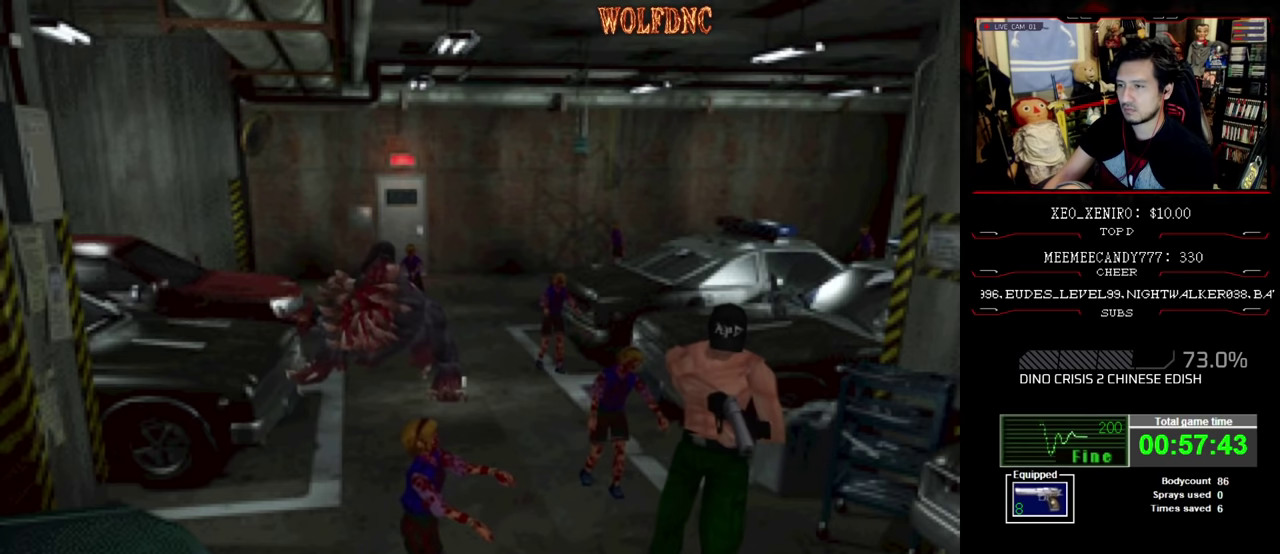
{"buttons": ["SQUARE", "DPAD_UP"], "events": [[67, "SQUARE", "down"]]}
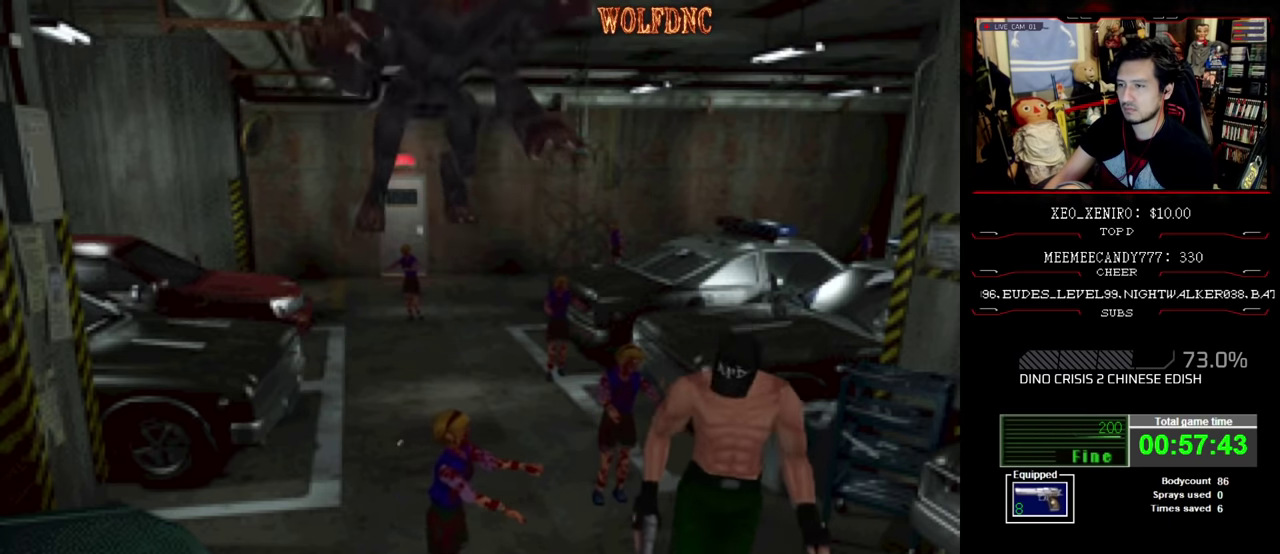
{"buttons": ["SQUARE", "DPAD_UP"], "events": []}
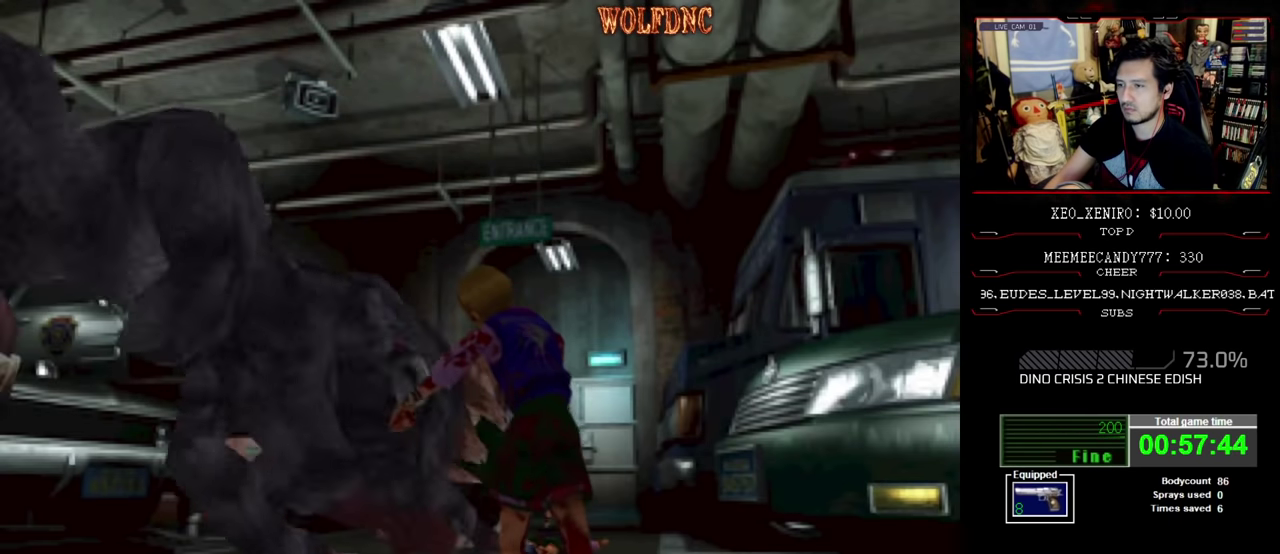
{"buttons": ["SQUARE", "DPAD_UP"], "events": []}
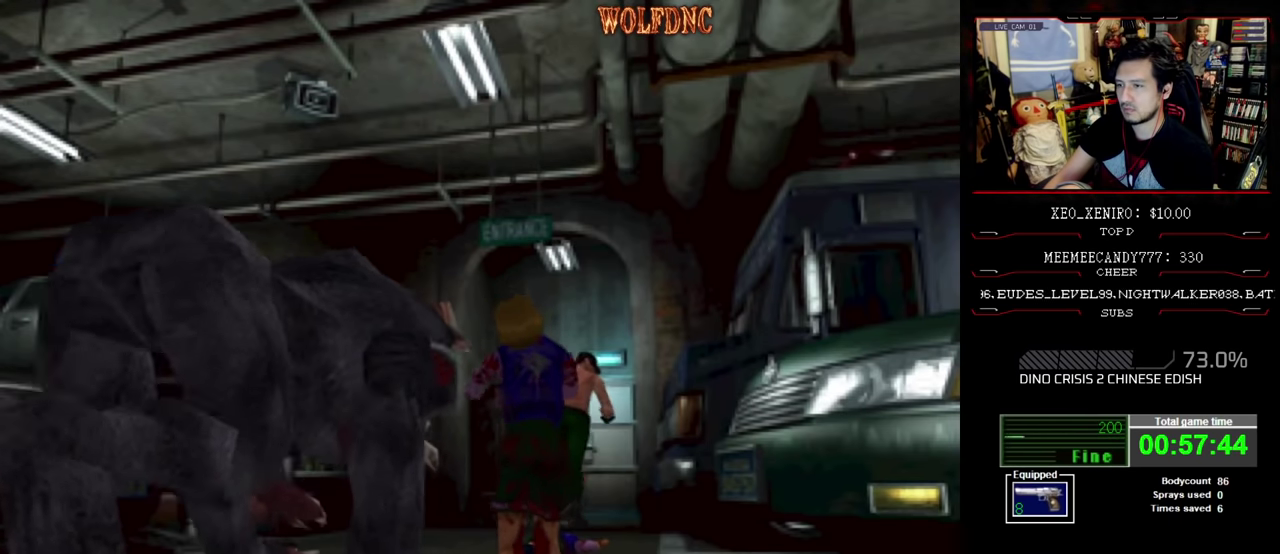
{"buttons": ["SQUARE", "DPAD_UP"], "events": [[267, "DPAD_LEFT", "down"], [350, "DPAD_LEFT", "up"]]}
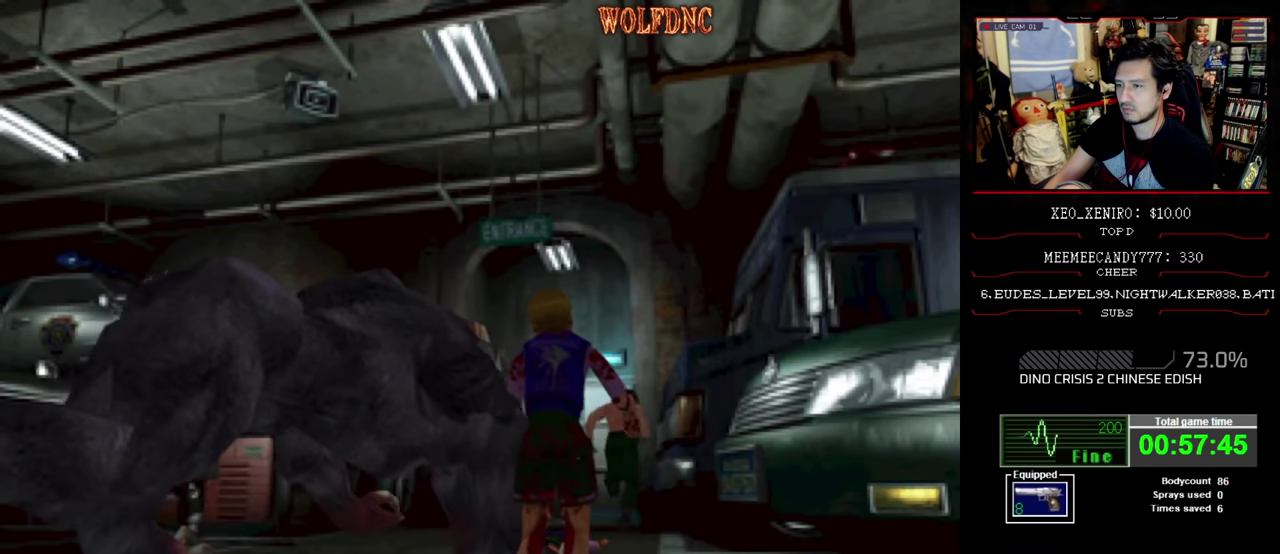
{"buttons": ["SQUARE", "DPAD_UP", "DPAD_RIGHT"], "events": [[183, "DPAD_LEFT", "down"], [333, "DPAD_LEFT", "up"], [467, "DPAD_RIGHT", "down"]]}
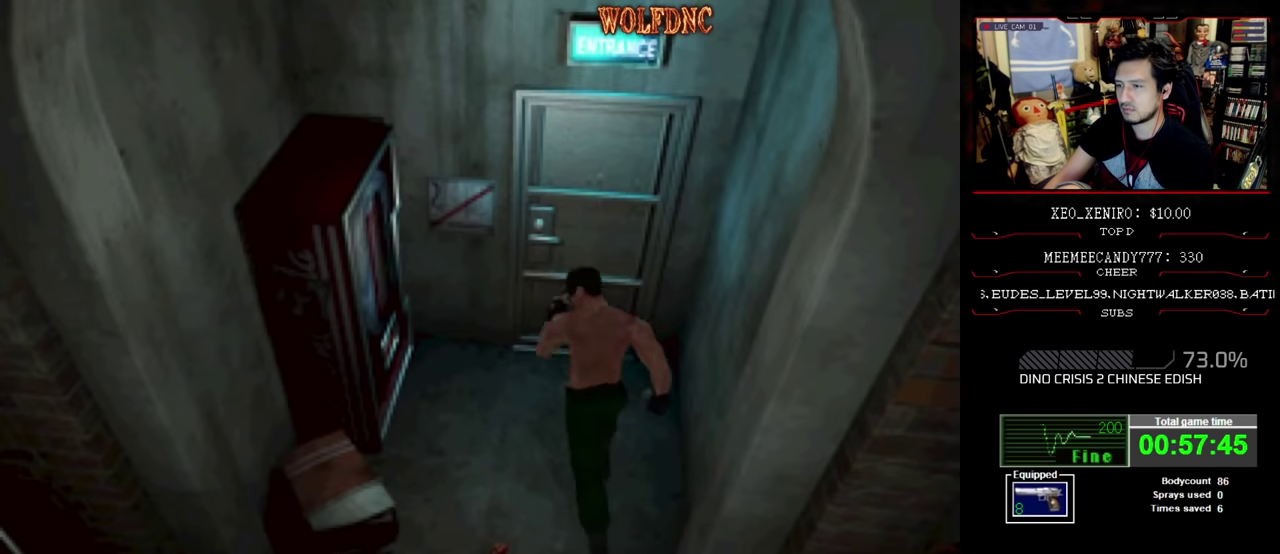
{"buttons": ["DPAD_UP"], "events": [[67, "DPAD_RIGHT", "up"], [100, "CROSS", "down"], [200, "CROSS", "up"], [300, "CROSS", "down"], [483, "CROSS", "up"], [483, "SQUARE", "up"]]}
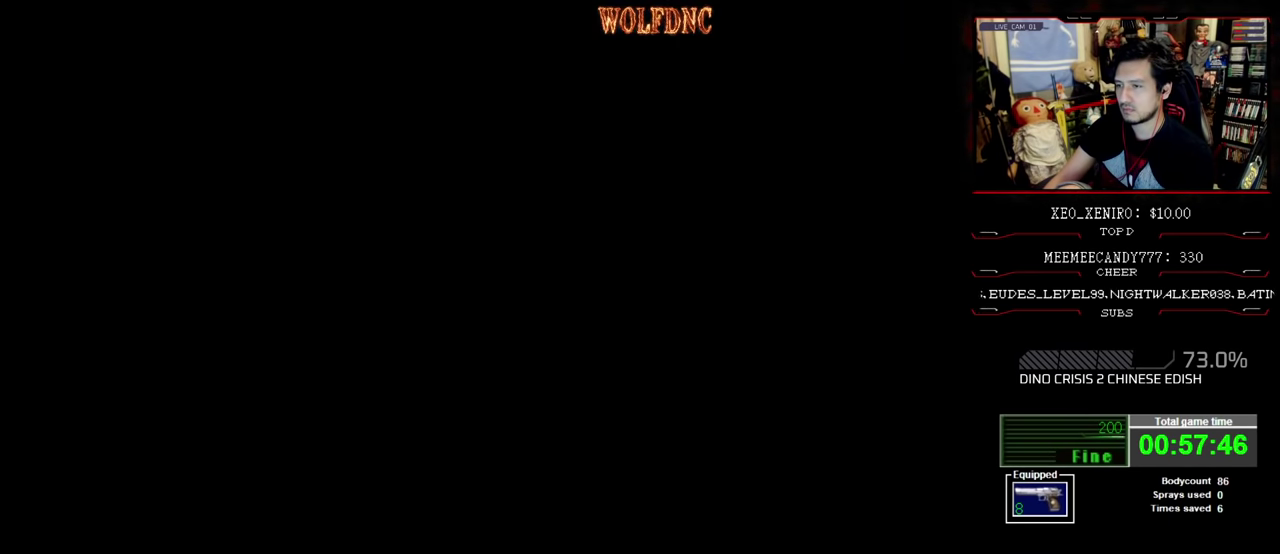
{"buttons": [], "events": [[83, "DPAD_UP", "up"]]}
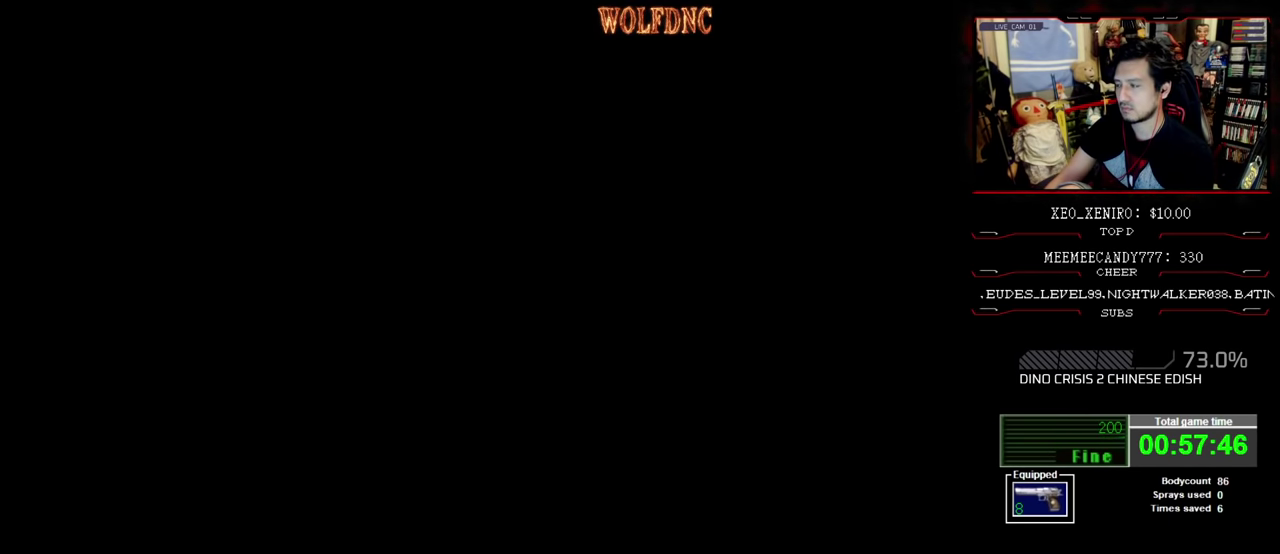
{"buttons": [], "events": []}
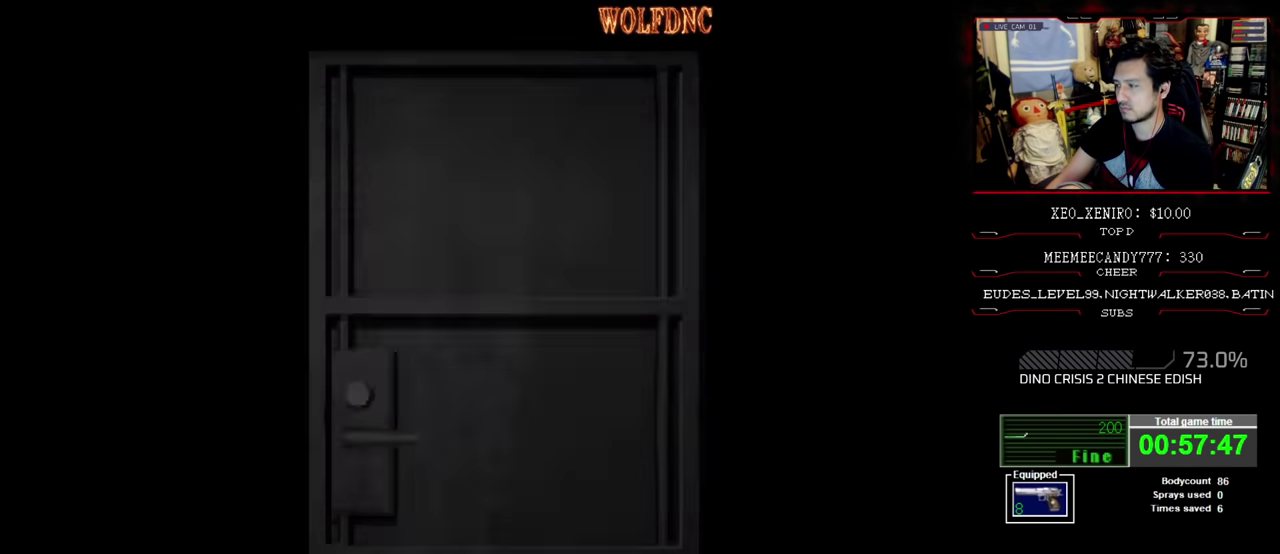
{"buttons": [], "events": []}
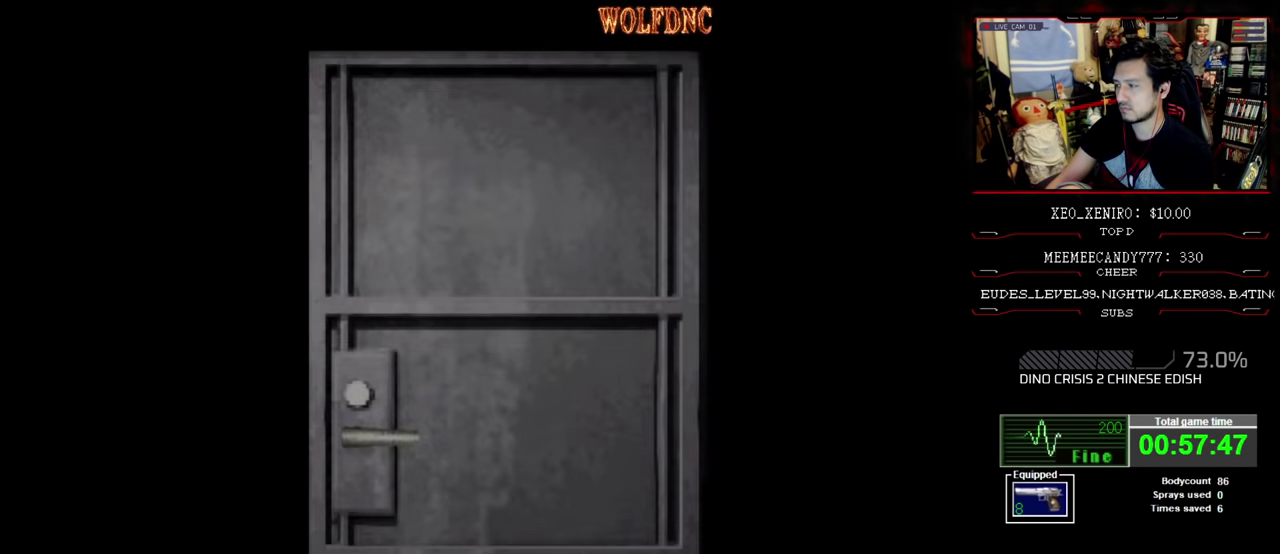
{"buttons": [], "events": []}
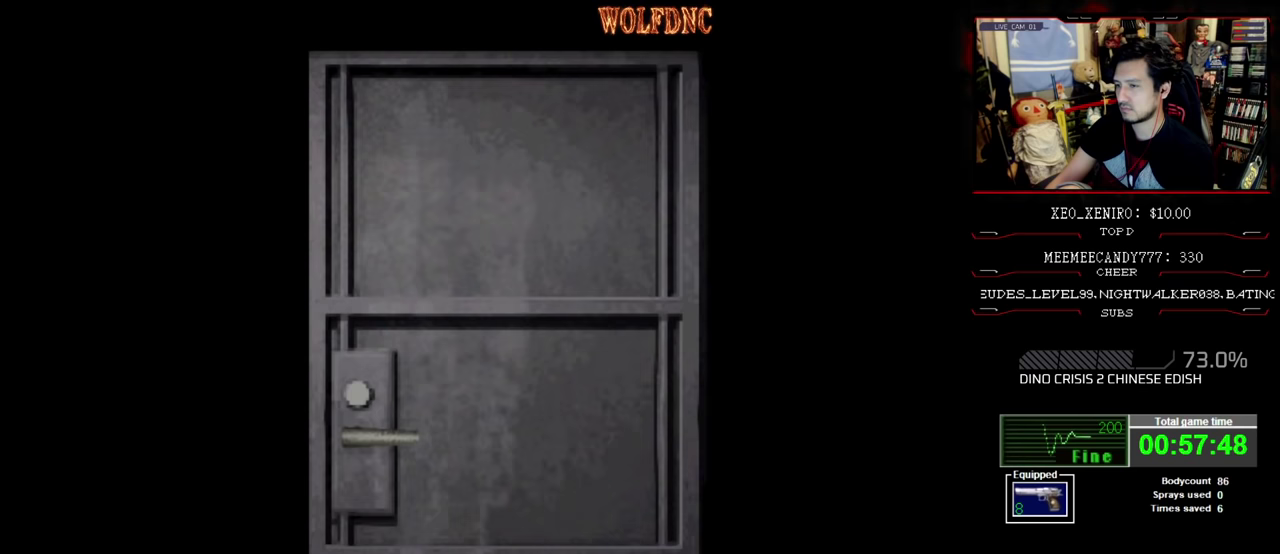
{"buttons": ["CROSS"], "events": [[417, "CROSS", "down"]]}
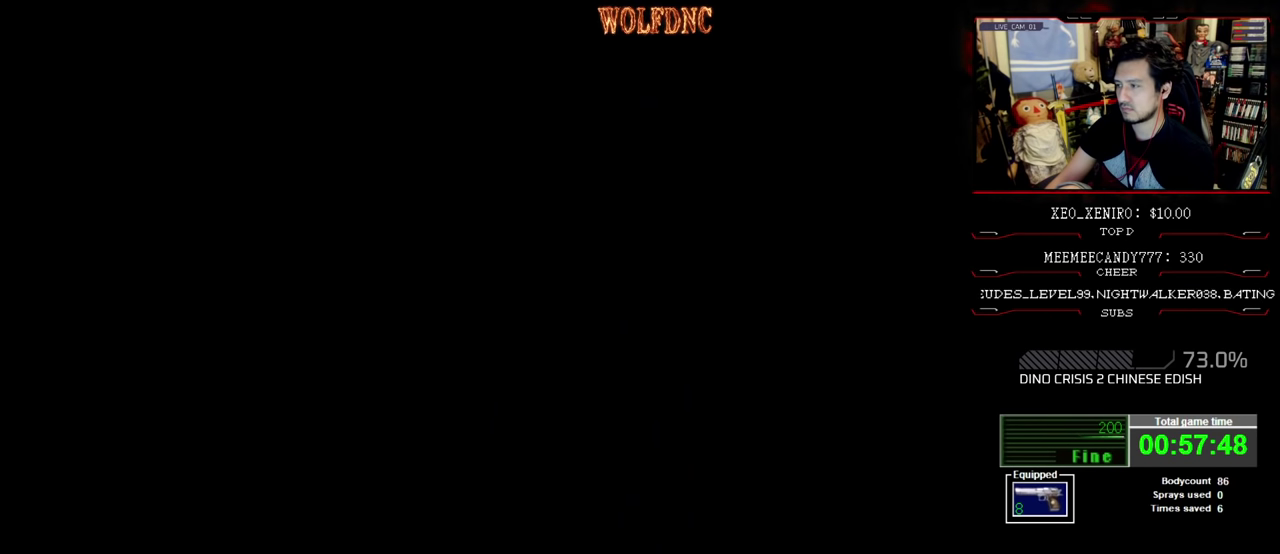
{"buttons": ["SQUARE", "DPAD_UP", "DPAD_LEFT"], "events": [[50, "CROSS", "up"], [50, "DPAD_UP", "down"], [150, "DPAD_LEFT", "down"], [150, "SQUARE", "down"]]}
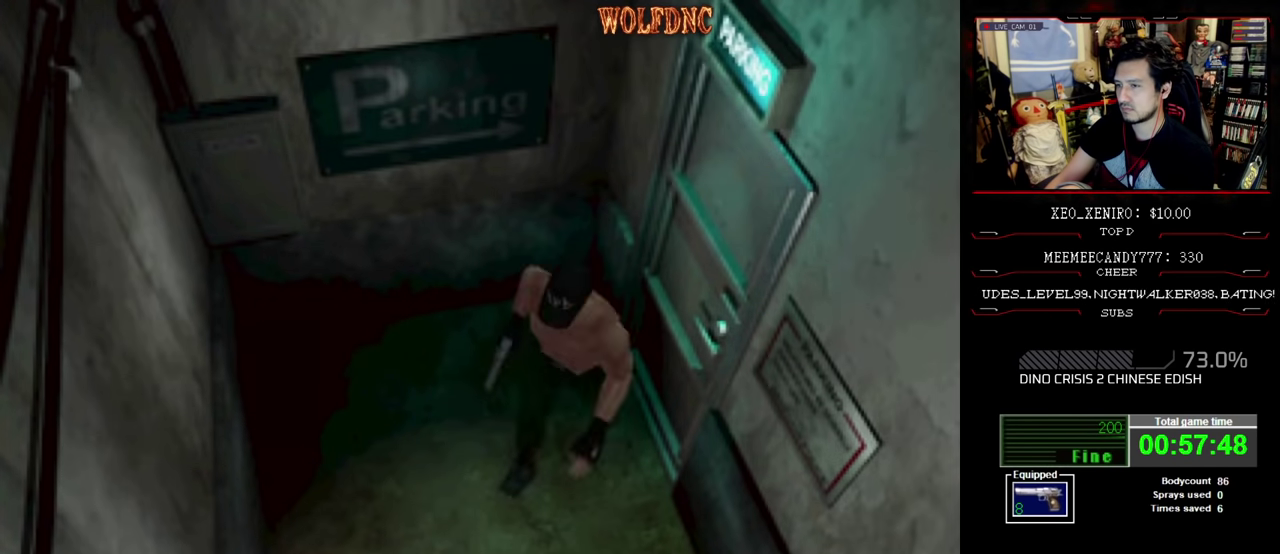
{"buttons": ["SQUARE", "DPAD_UP"], "events": [[217, "DPAD_LEFT", "up"]]}
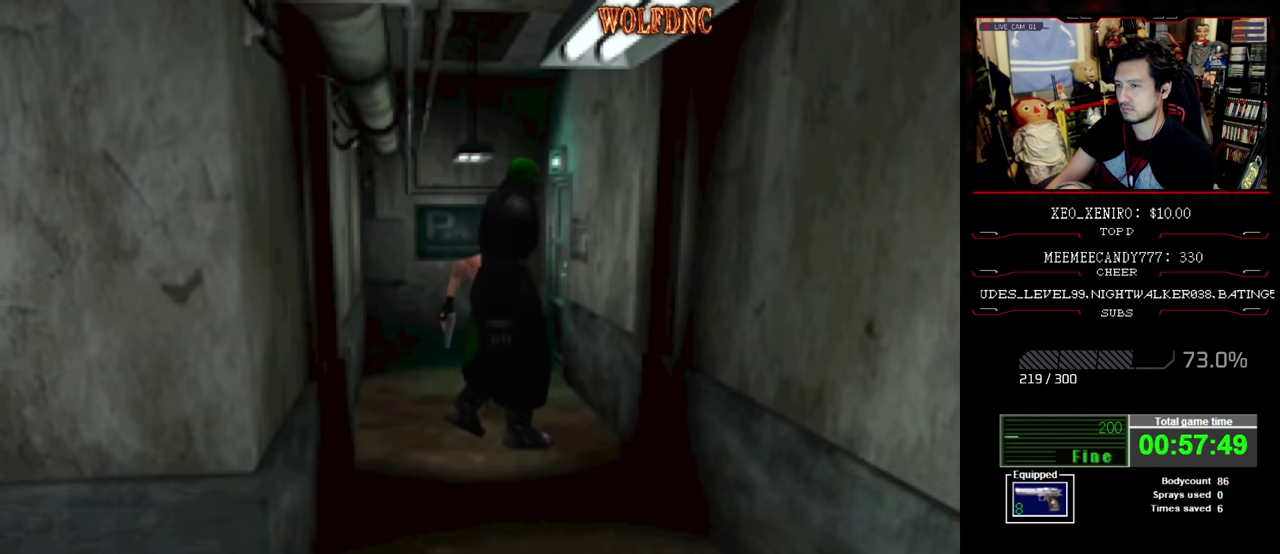
{"buttons": ["SQUARE", "DPAD_UP"], "events": []}
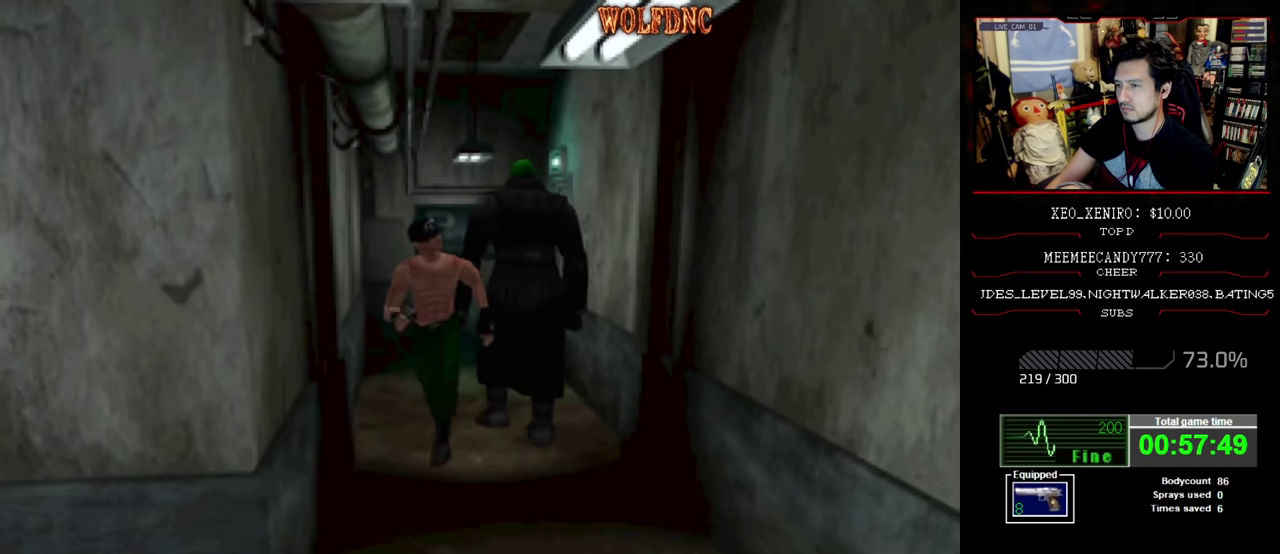
{"buttons": ["SQUARE", "DPAD_UP"], "events": [[150, "DPAD_LEFT", "down"], [200, "DPAD_LEFT", "up"]]}
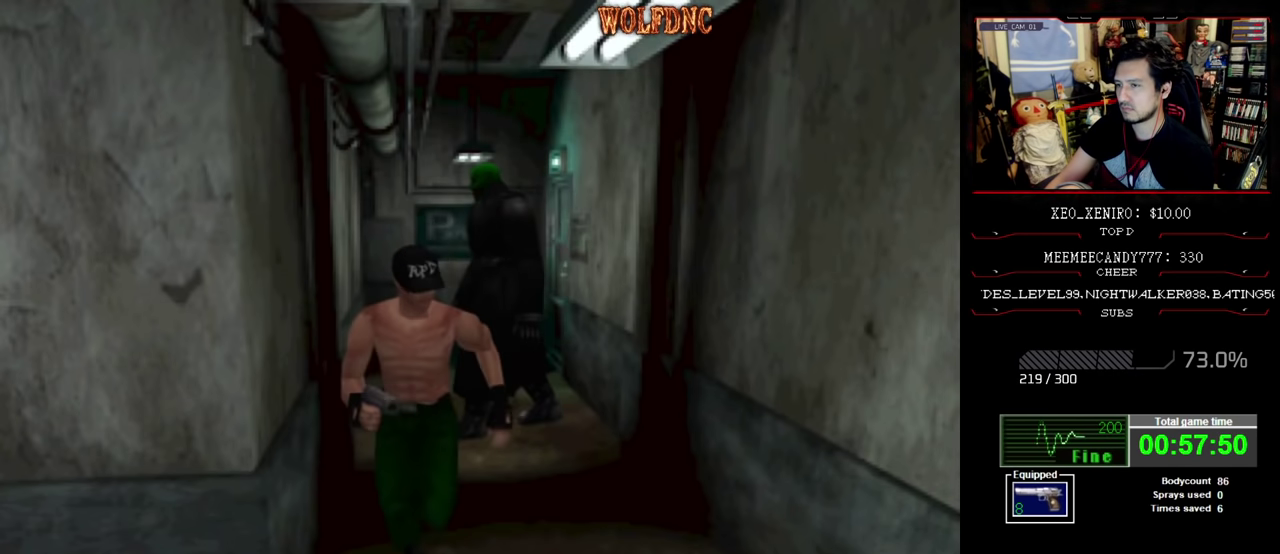
{"buttons": ["SQUARE", "DPAD_UP", "DPAD_RIGHT"], "events": [[117, "DPAD_RIGHT", "down"]]}
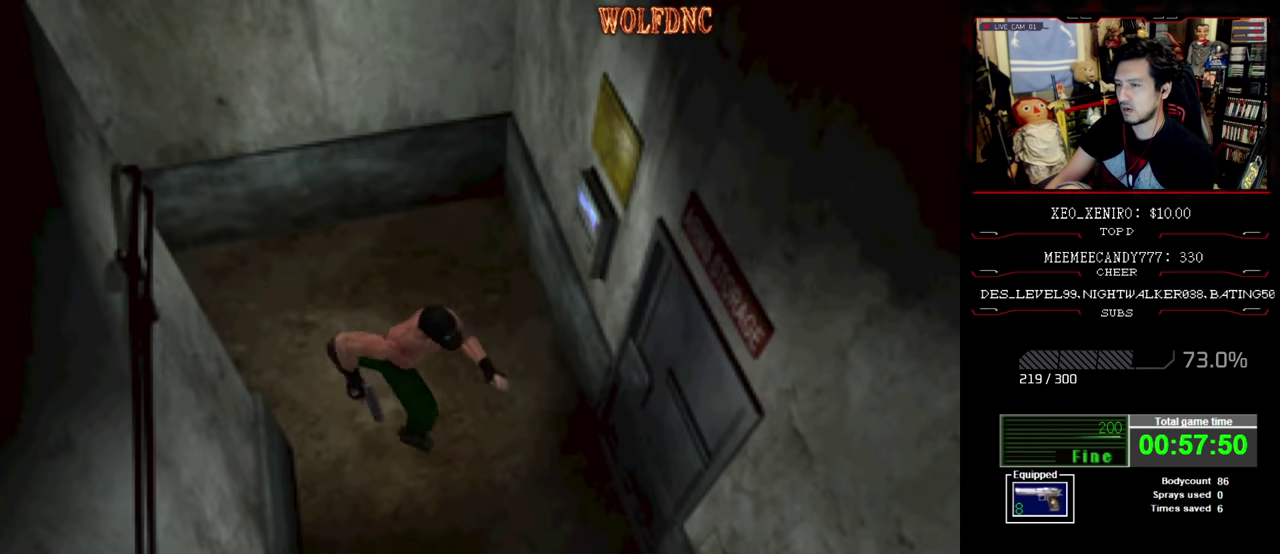
{"buttons": ["SQUARE", "DPAD_UP"], "events": [[183, "DPAD_RIGHT", "up"]]}
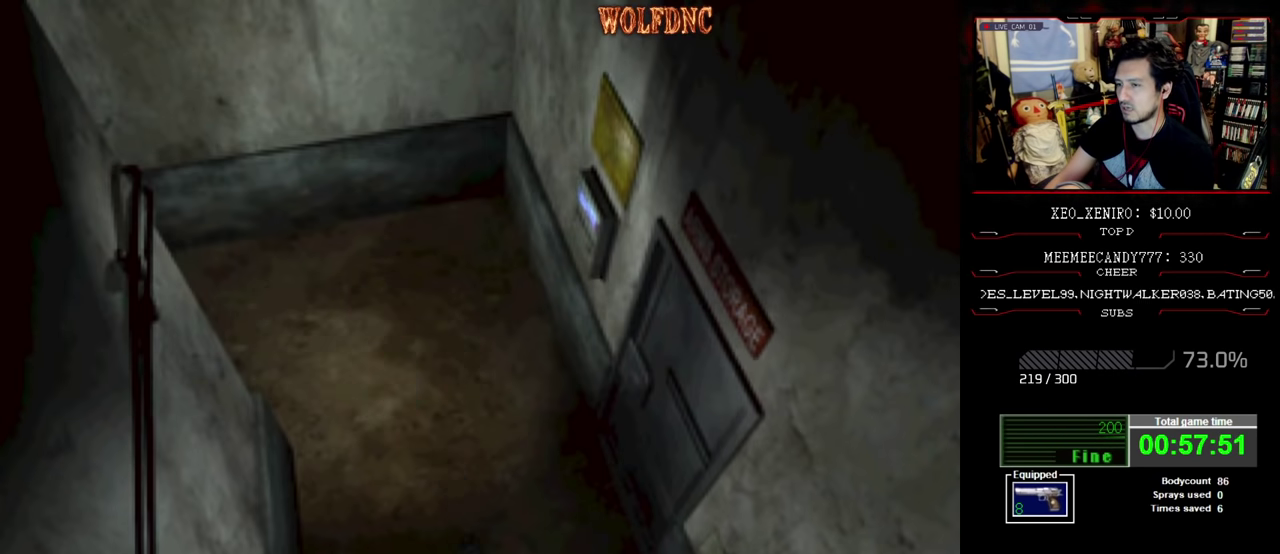
{"buttons": ["SQUARE", "DPAD_UP"], "events": [[150, "DPAD_LEFT", "down"], [250, "CROSS", "down"], [300, "CROSS", "up"], [300, "DPAD_LEFT", "up"]]}
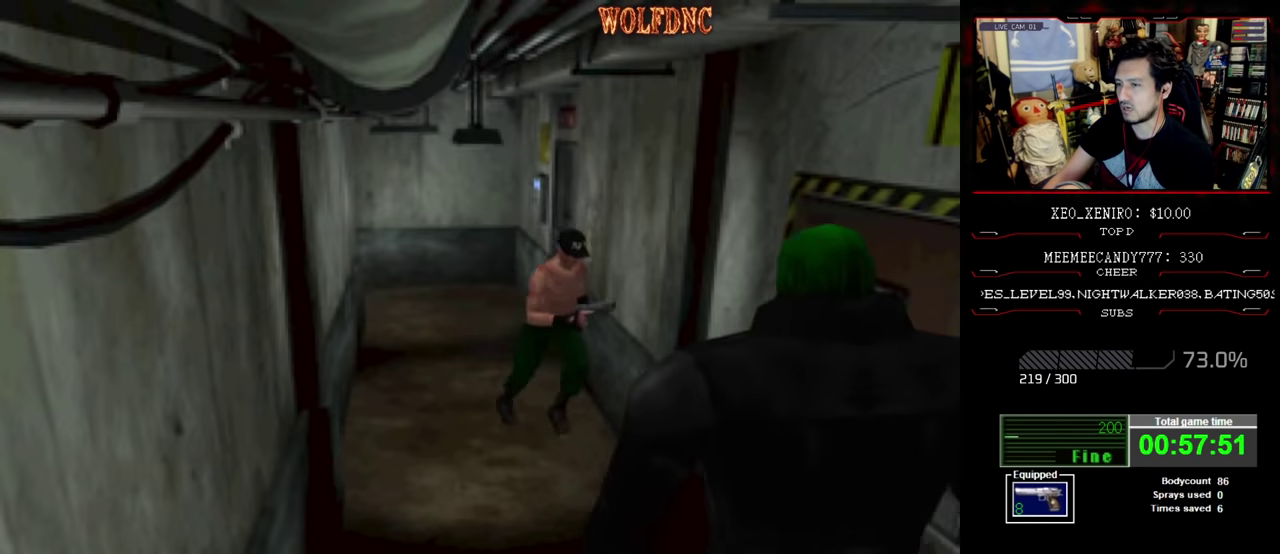
{"buttons": ["SQUARE", "DPAD_UP", "DPAD_LEFT"], "events": [[400, "CROSS", "down"], [450, "CROSS", "up"], [450, "DPAD_LEFT", "down"]]}
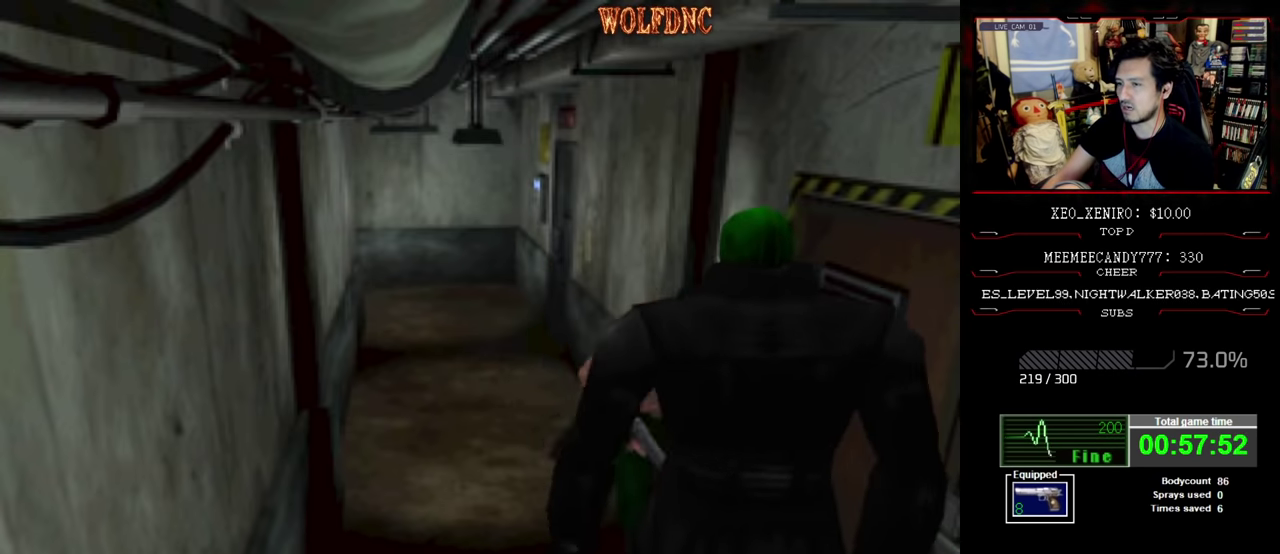
{"buttons": [], "events": [[133, "CROSS", "down"], [183, "DPAD_LEFT", "up"], [283, "CROSS", "up"], [417, "SQUARE", "up"], [467, "DPAD_UP", "up"]]}
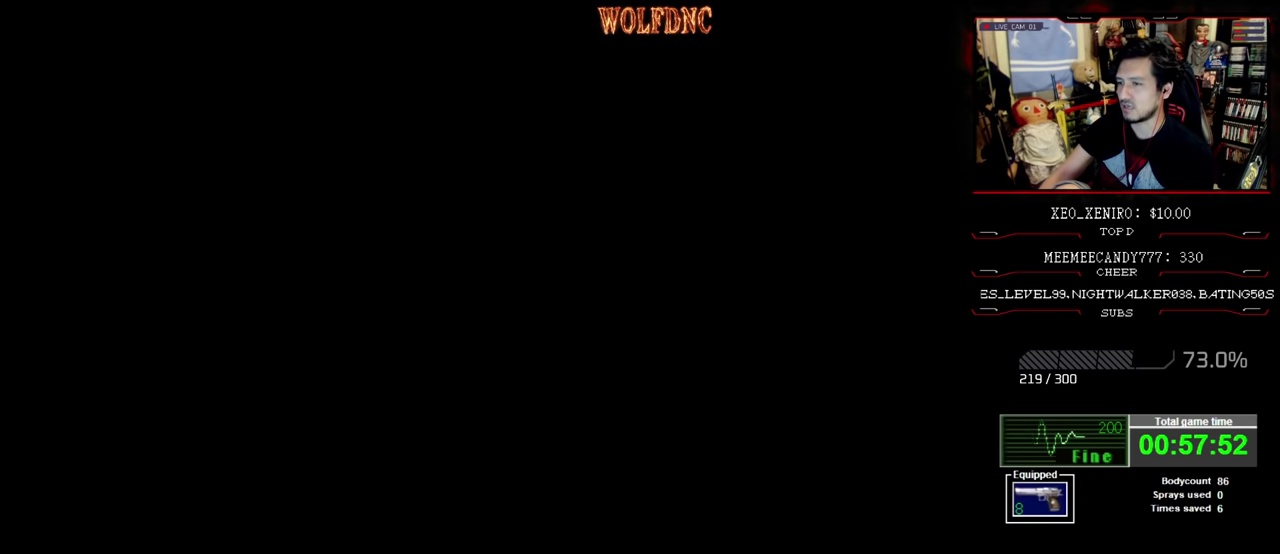
{"buttons": [], "events": []}
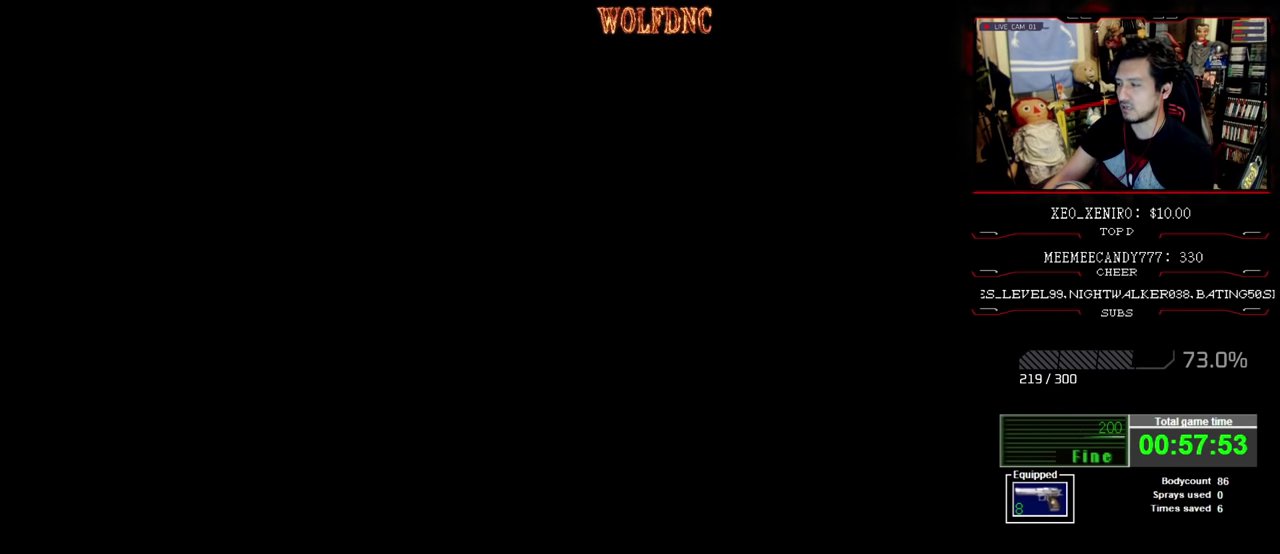
{"buttons": [], "events": []}
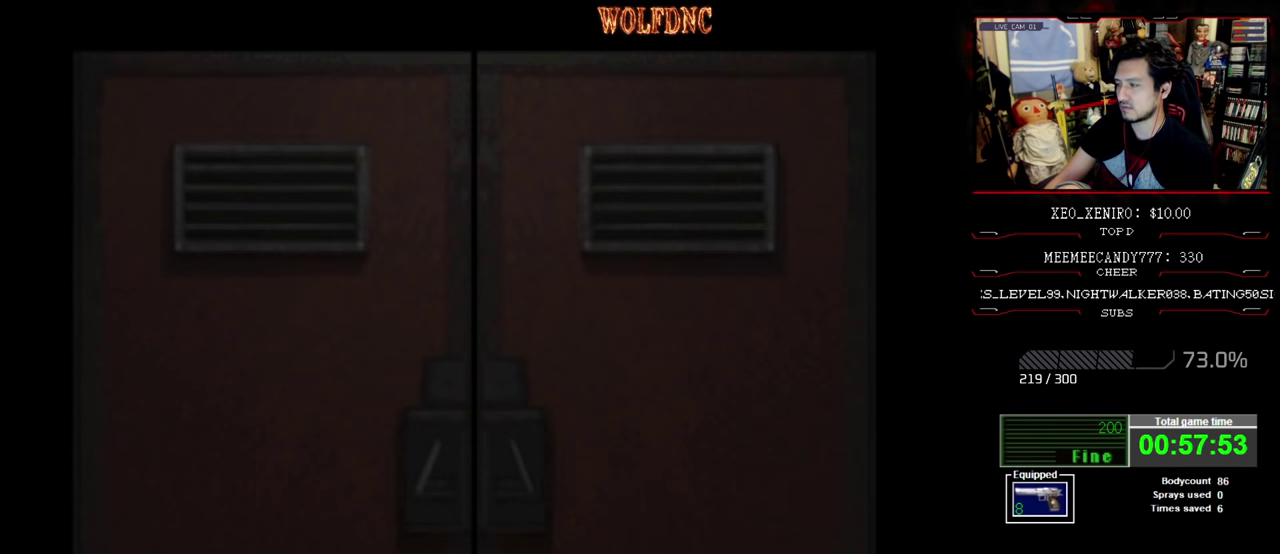
{"buttons": [], "events": []}
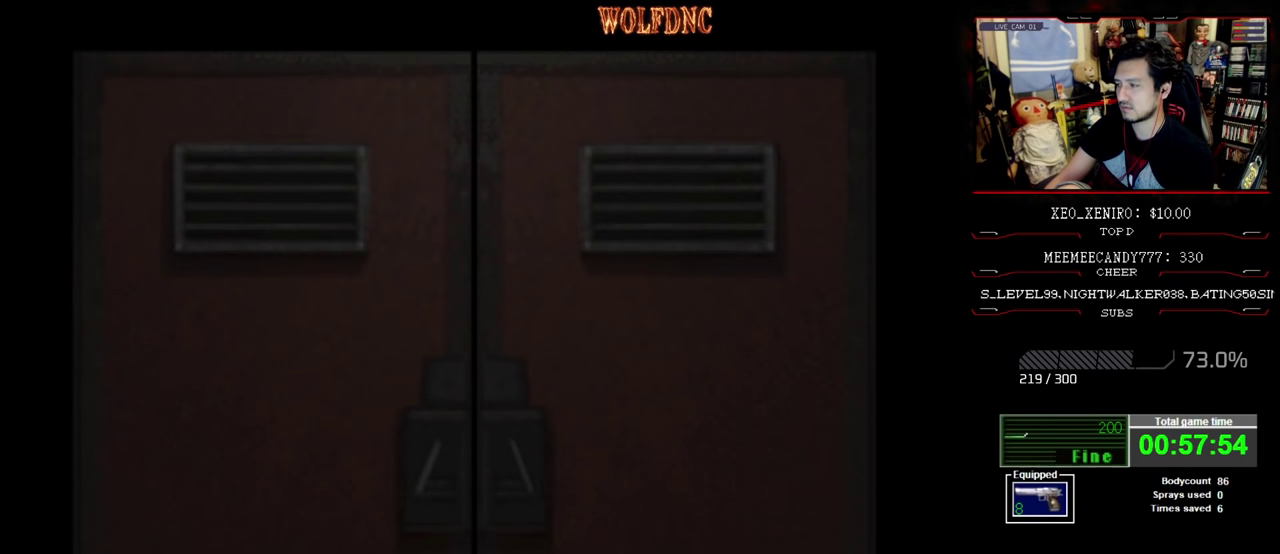
{"buttons": ["CROSS", "DPAD_LEFT"], "events": [[383, "DPAD_LEFT", "down"], [483, "CROSS", "down"]]}
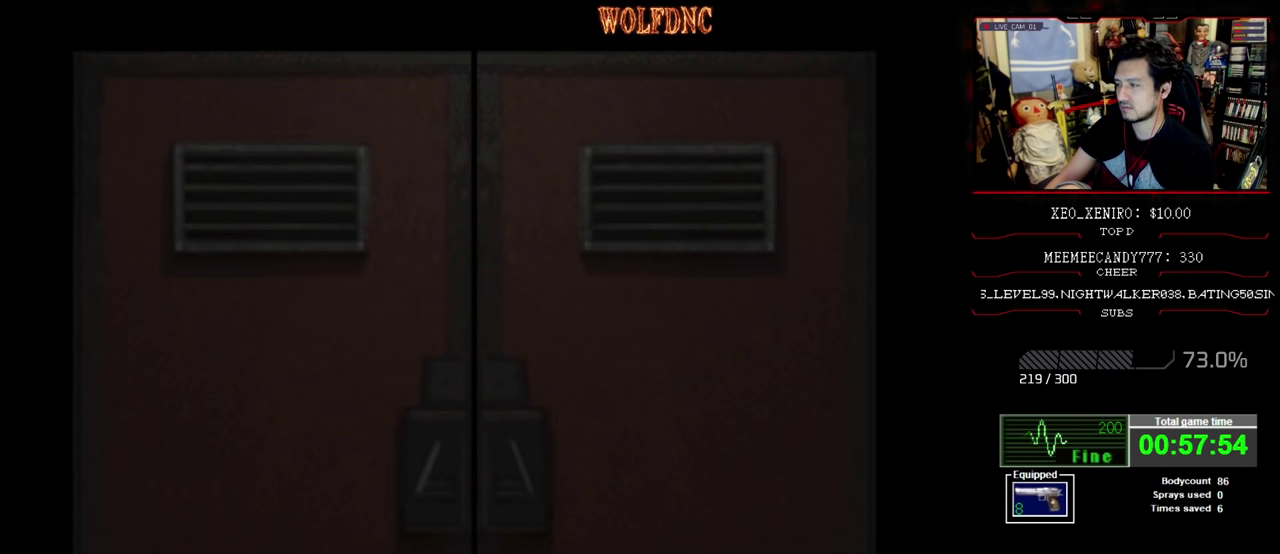
{"buttons": ["DPAD_LEFT"], "events": [[83, "CROSS", "up"]]}
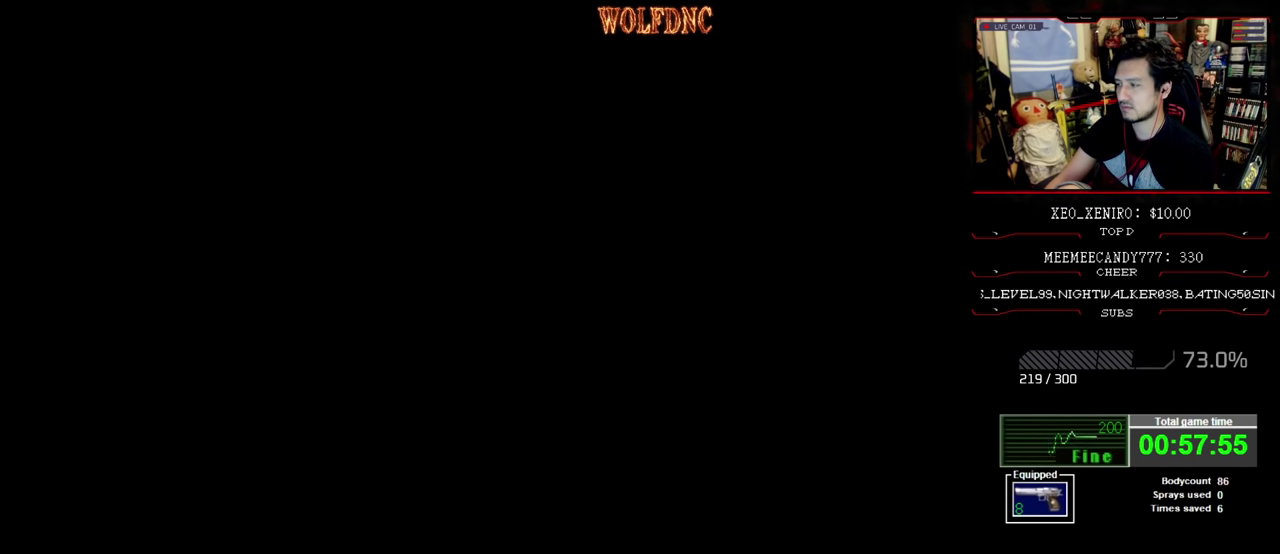
{"buttons": ["DPAD_LEFT"], "events": []}
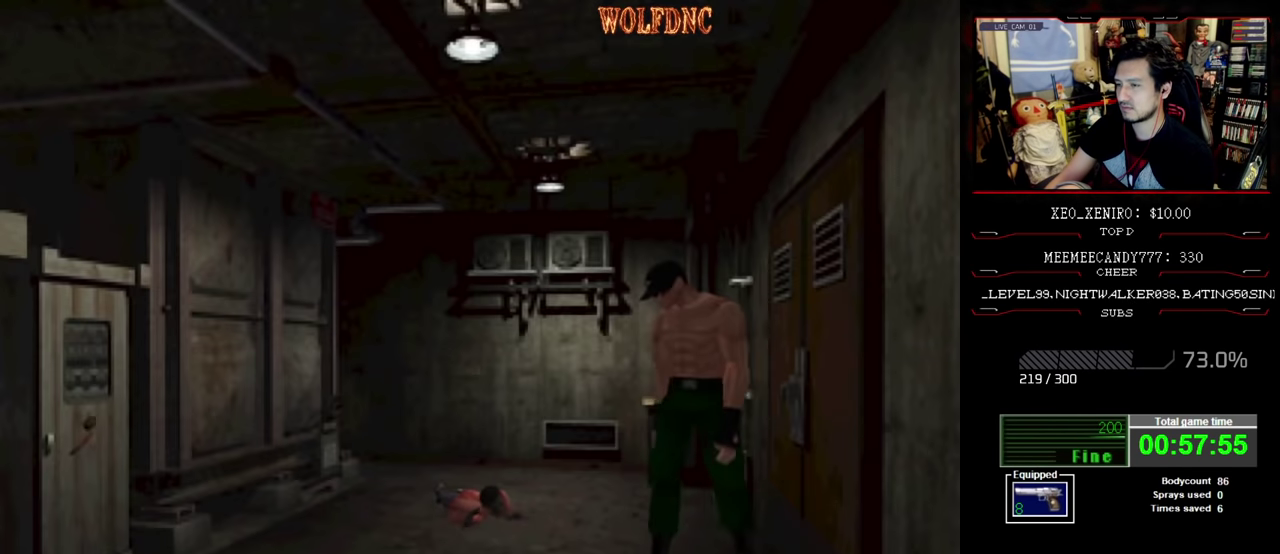
{"buttons": ["CROSS", "DPAD_UP", "DPAD_LEFT"], "events": [[200, "SQUARE", "down"], [333, "CROSS", "down"], [333, "DPAD_UP", "down"], [433, "CROSS", "up"], [433, "SQUARE", "up"], [483, "CROSS", "down"]]}
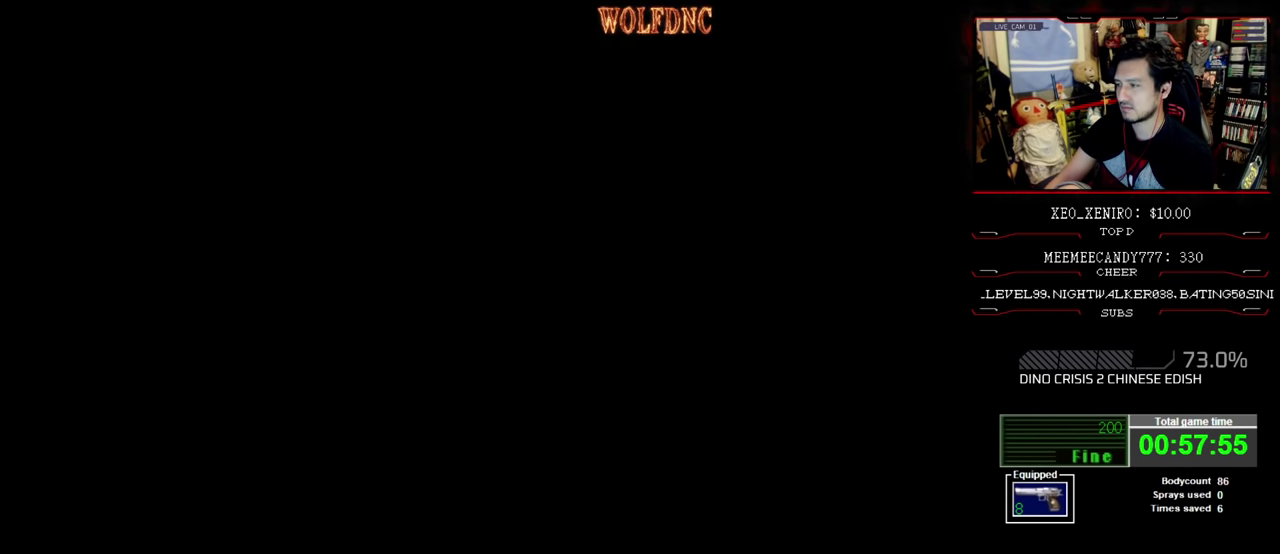
{"buttons": [], "events": [[33, "CROSS", "up"], [83, "DPAD_LEFT", "up"], [83, "DPAD_UP", "up"]]}
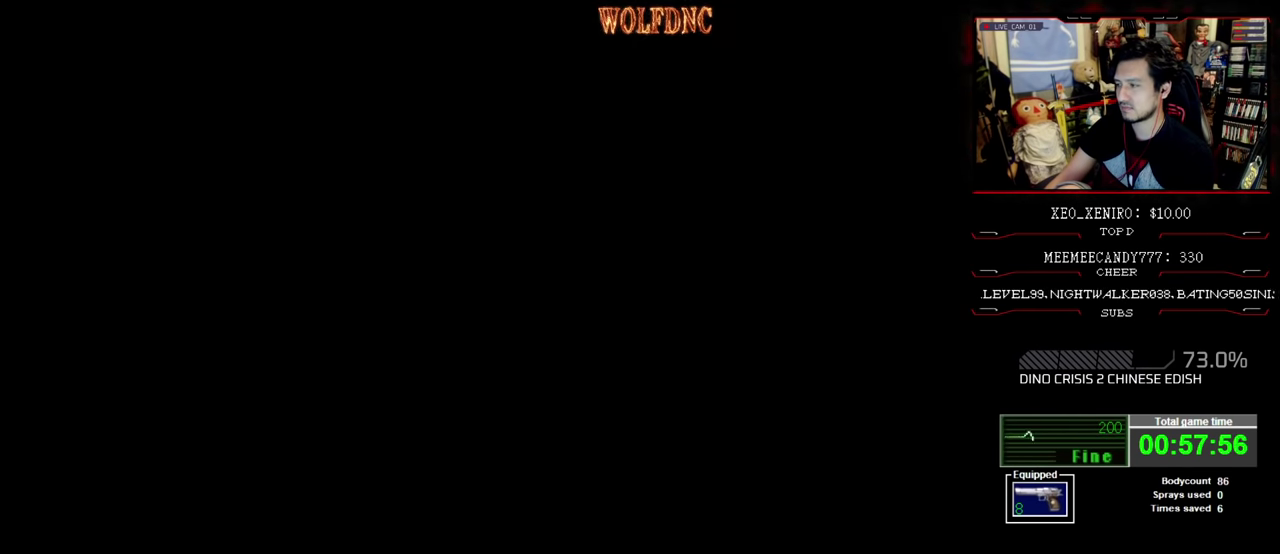
{"buttons": [], "events": []}